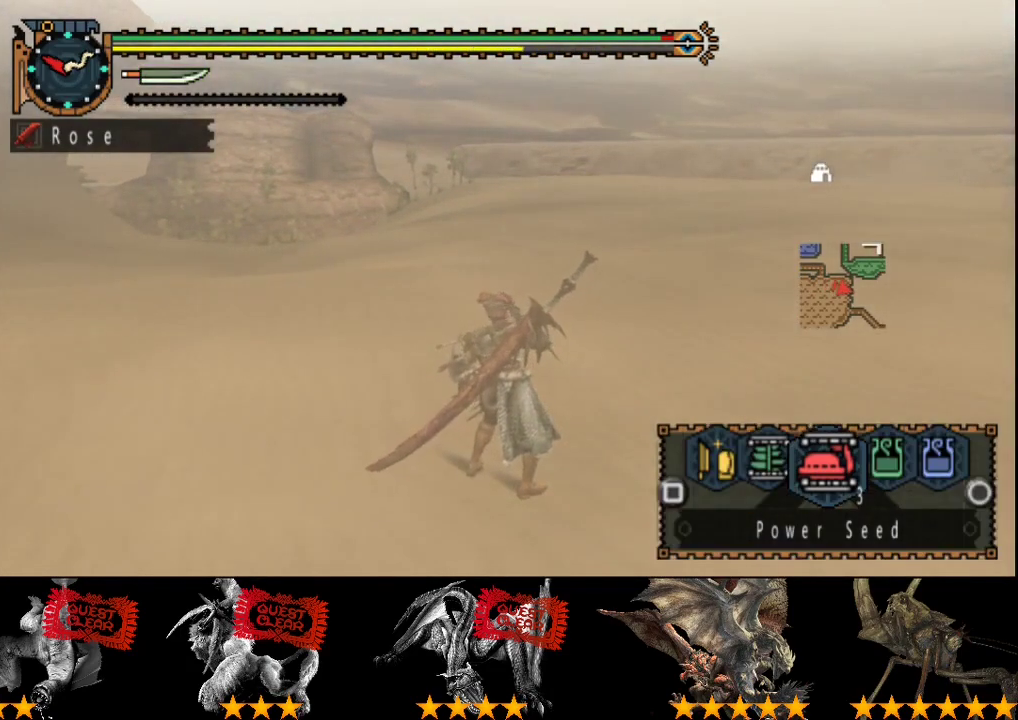
Gameplay with a controller (PlayStation layout); each line is a JSON object with the inputs held at the frame after it. "events" lists button and stick changes between this image and that frame as [ms after this image, input, new state], when the widget could be followed in between. Not read: L3 R3.
{"buttons": ["L2"], "left_stick": "up", "right_stick": "center", "events": [[300, "CIRCLE", "down"], [367, "CIRCLE", "up"]]}
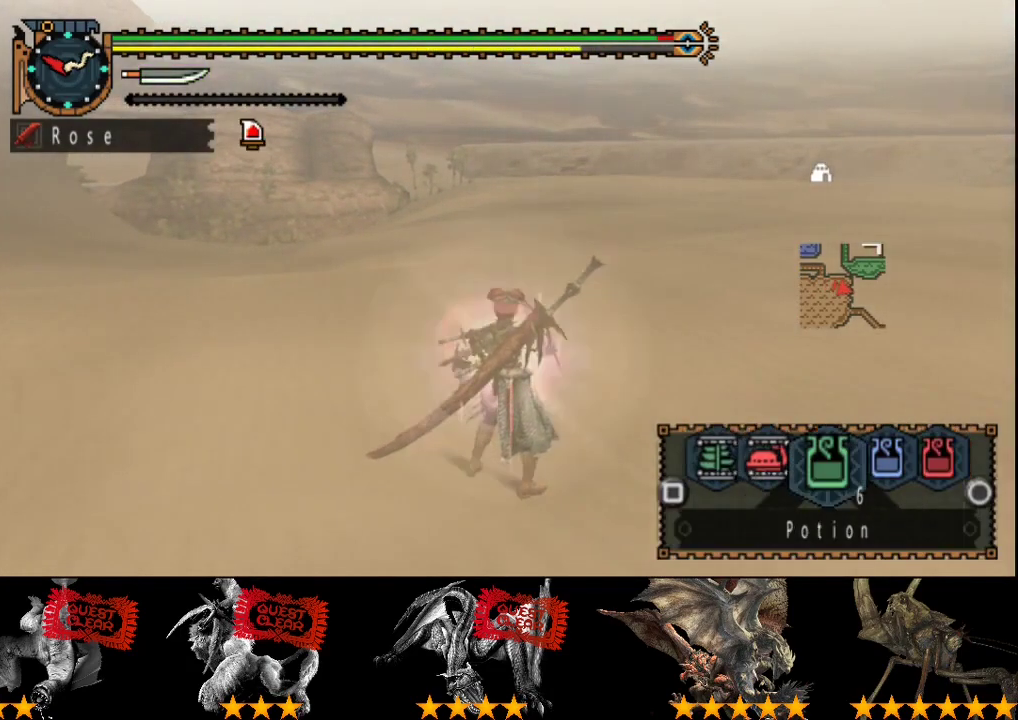
{"buttons": ["R2"], "left_stick": "up", "right_stick": "center", "events": [[50, "L2", "up"], [150, "R2", "down"]]}
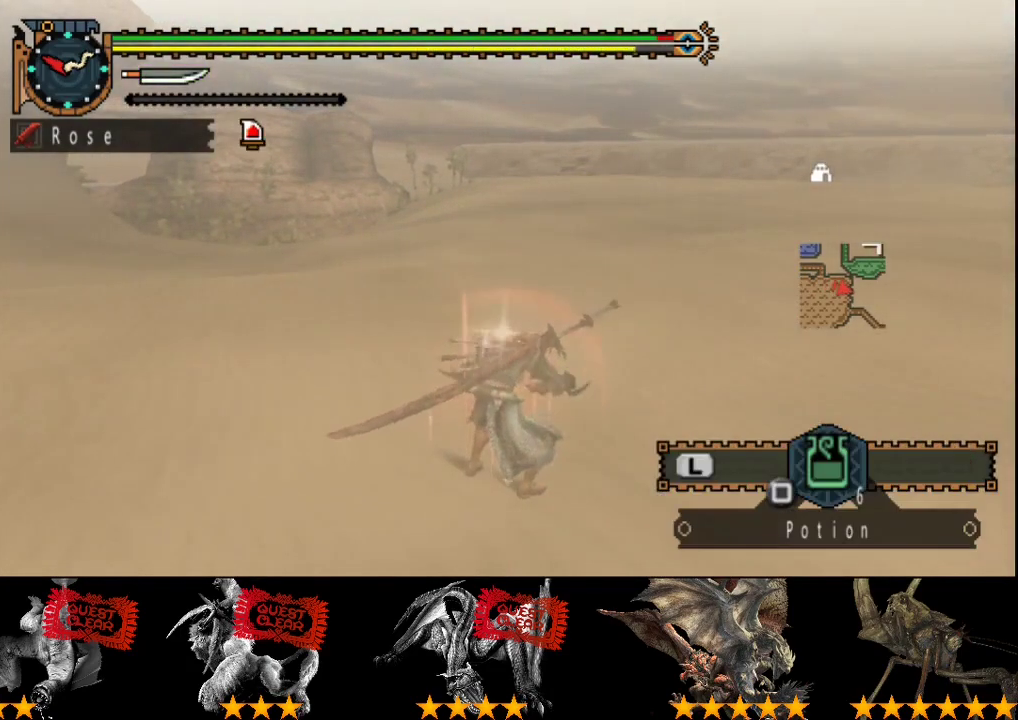
{"buttons": ["R2"], "left_stick": "up", "right_stick": "center", "events": []}
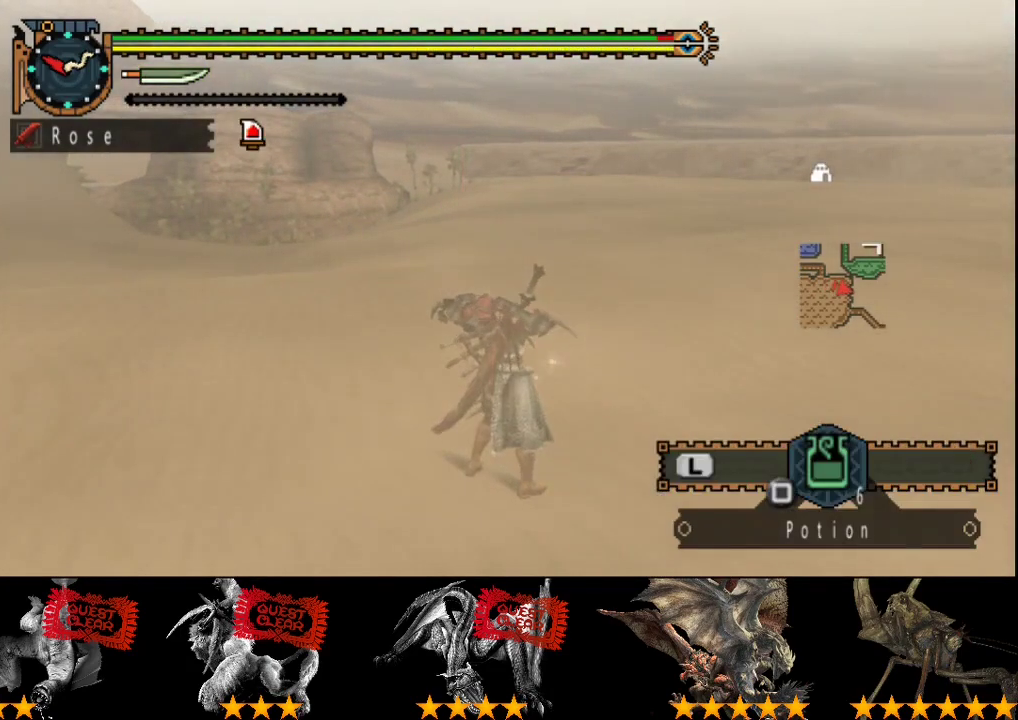
{"buttons": ["R2"], "left_stick": "up", "right_stick": "center", "events": []}
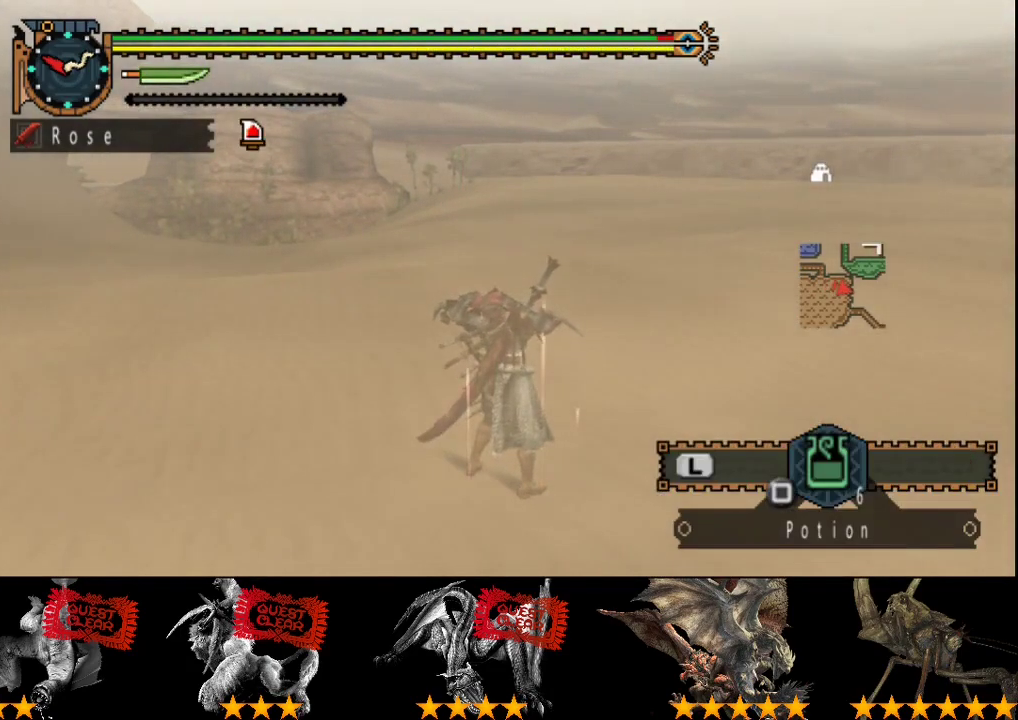
{"buttons": ["R2"], "left_stick": "up", "right_stick": "center", "events": []}
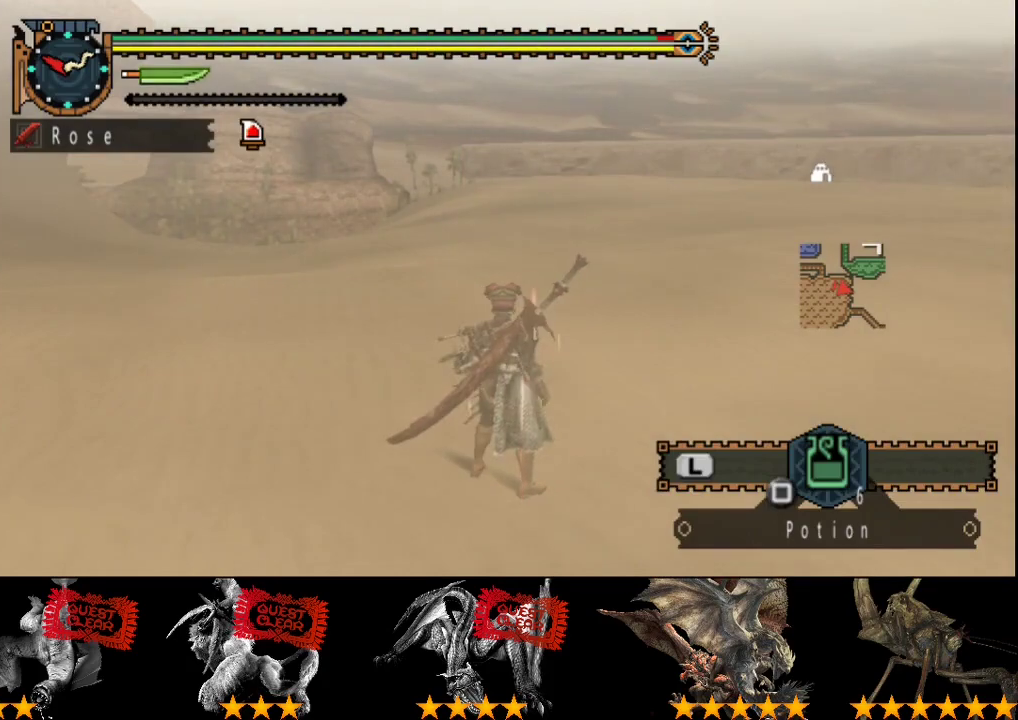
{"buttons": ["R2"], "left_stick": "up", "right_stick": "center", "events": []}
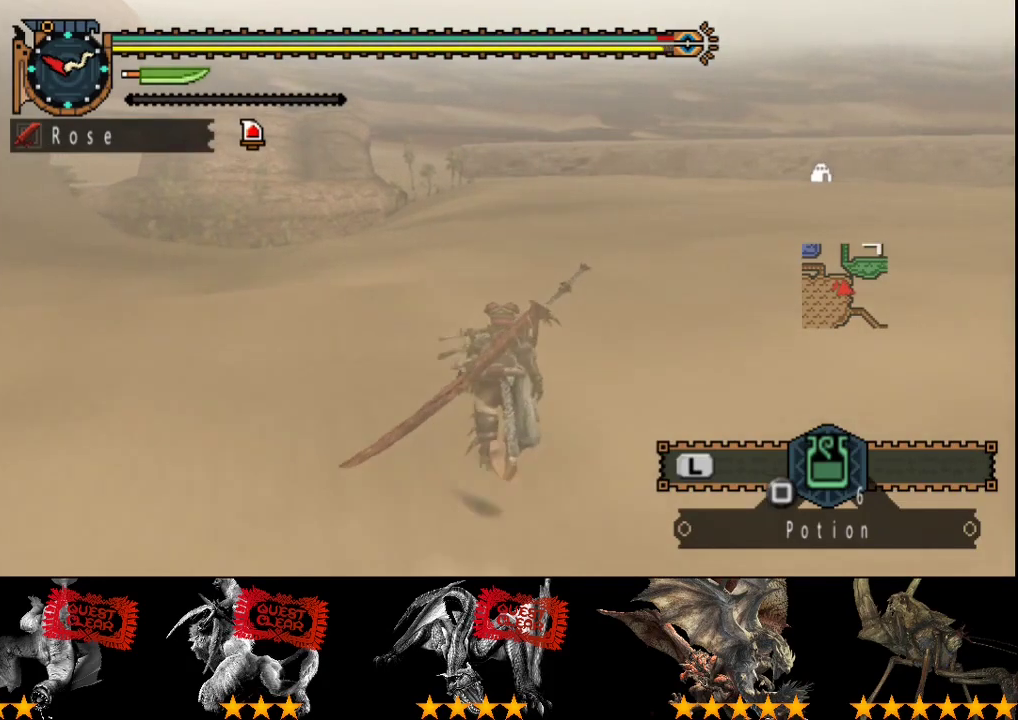
{"buttons": ["R2"], "left_stick": "up", "right_stick": "center", "events": []}
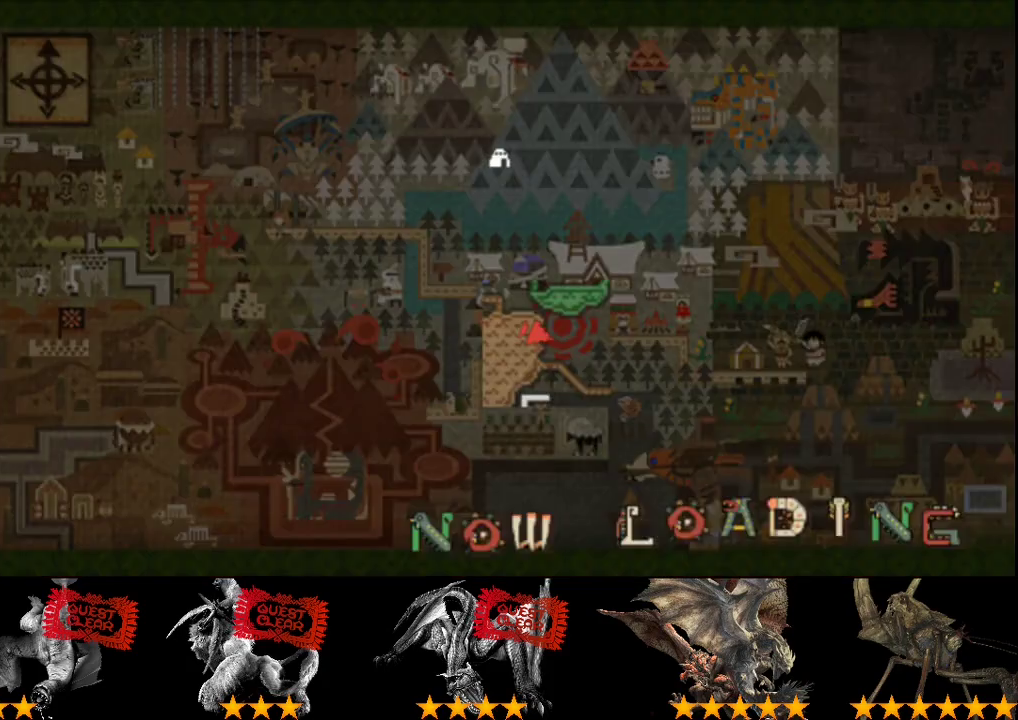
{"buttons": ["R2"], "left_stick": "up", "right_stick": "center", "events": []}
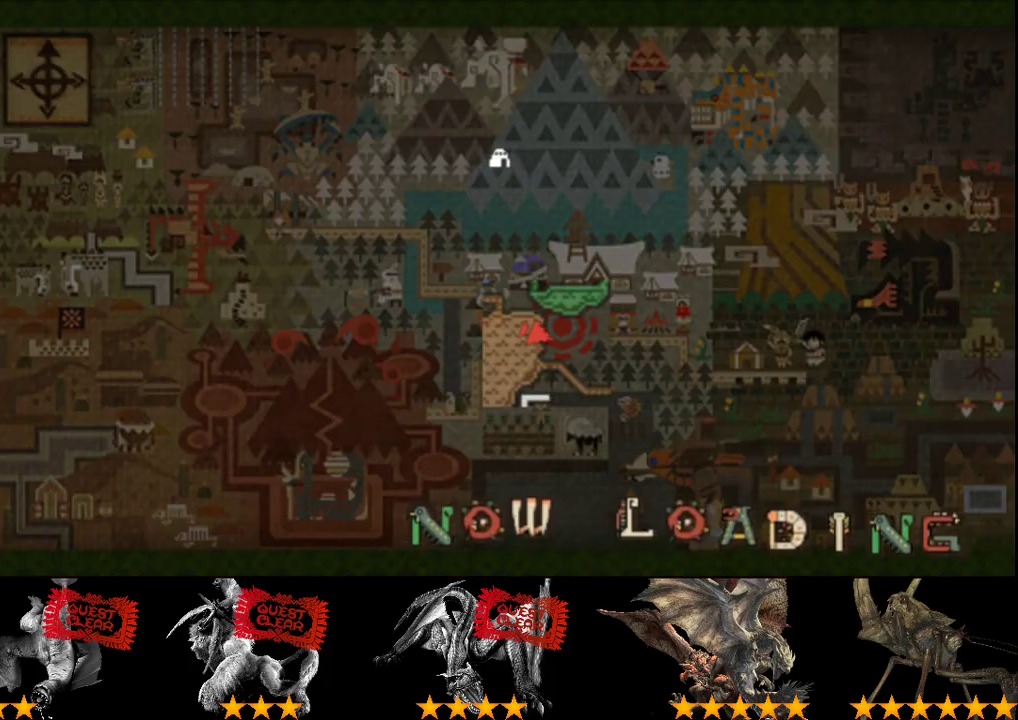
{"buttons": ["R2"], "left_stick": "up", "right_stick": "center", "events": []}
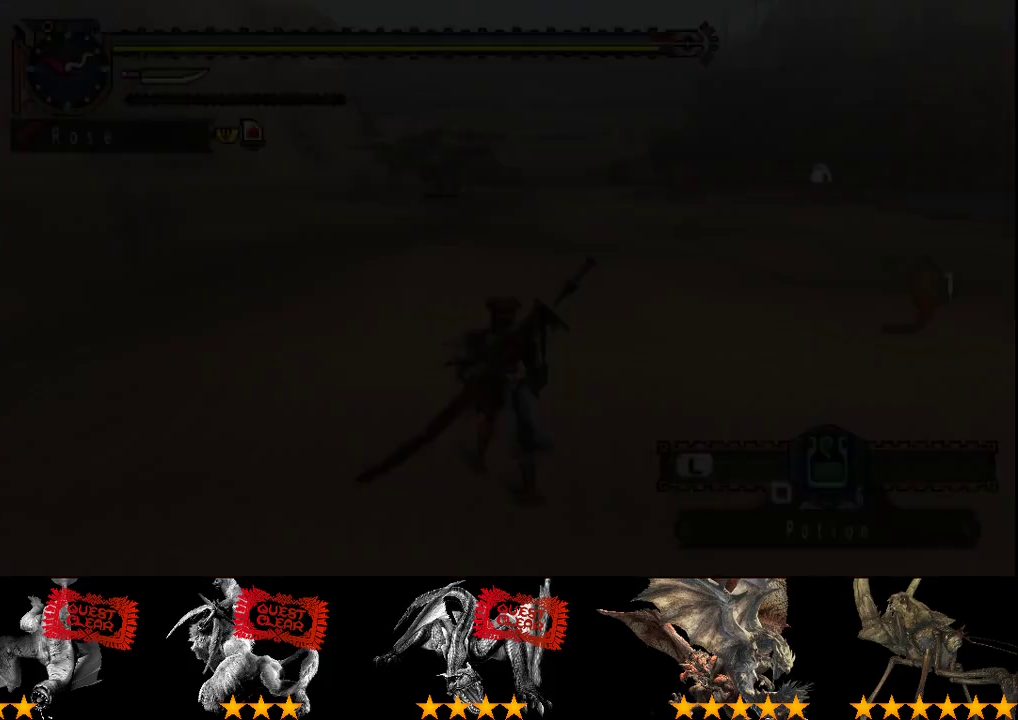
{"buttons": ["R2"], "left_stick": "up", "right_stick": "center", "events": []}
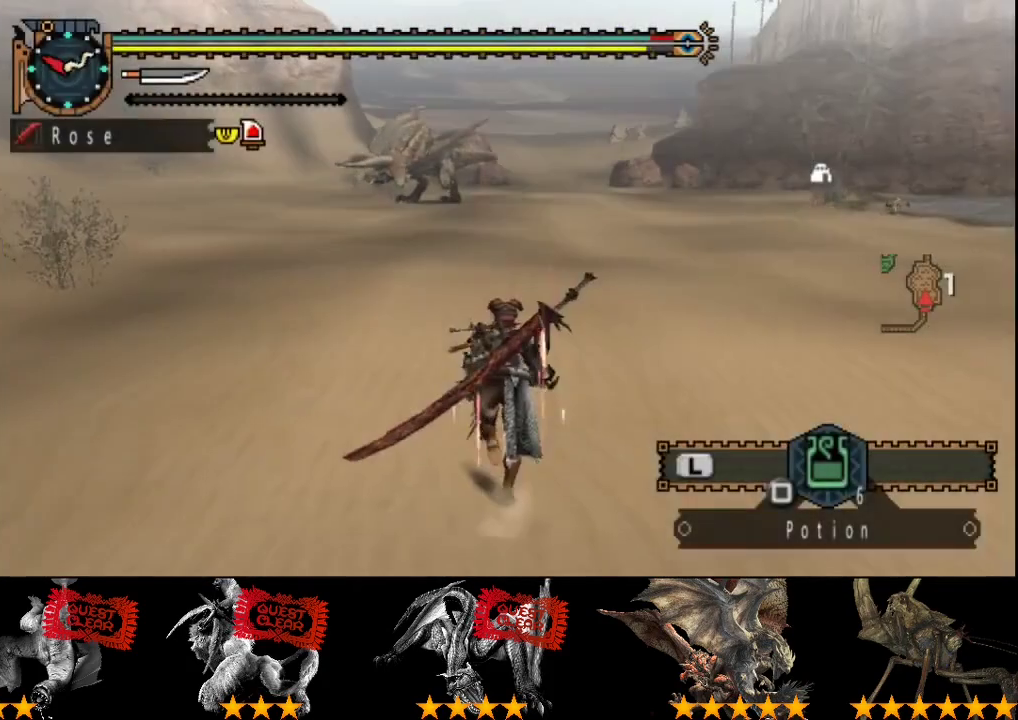
{"buttons": ["R2"], "left_stick": "up", "right_stick": "center", "events": [[150, "right_stick", "left"], [317, "right_stick", "center"]]}
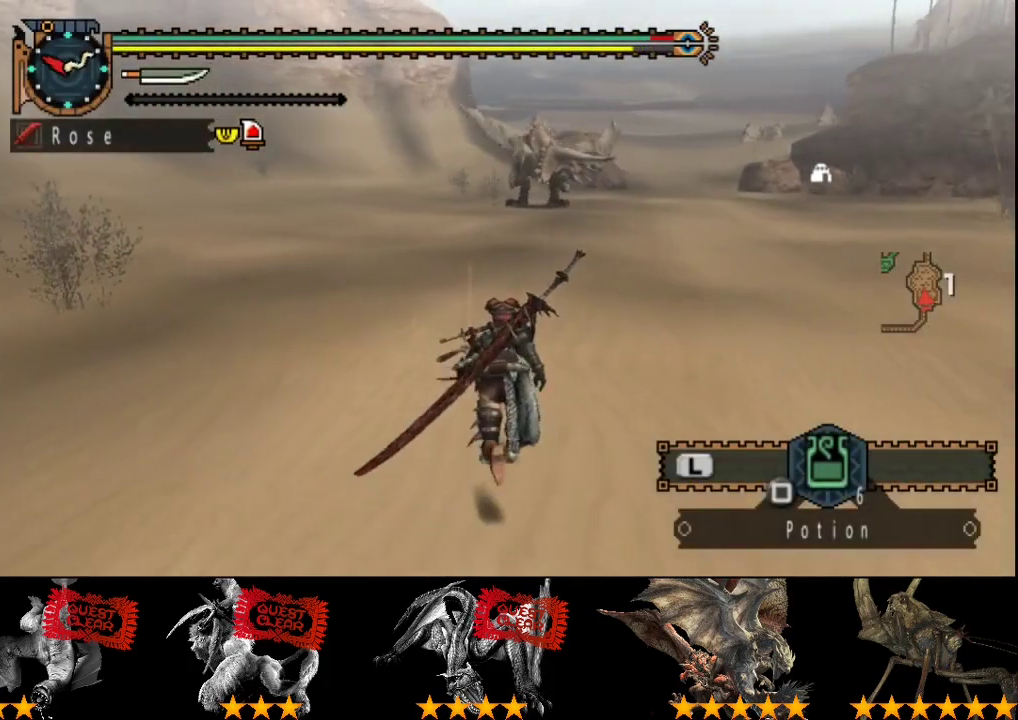
{"buttons": ["R2"], "left_stick": "up", "right_stick": "center", "events": []}
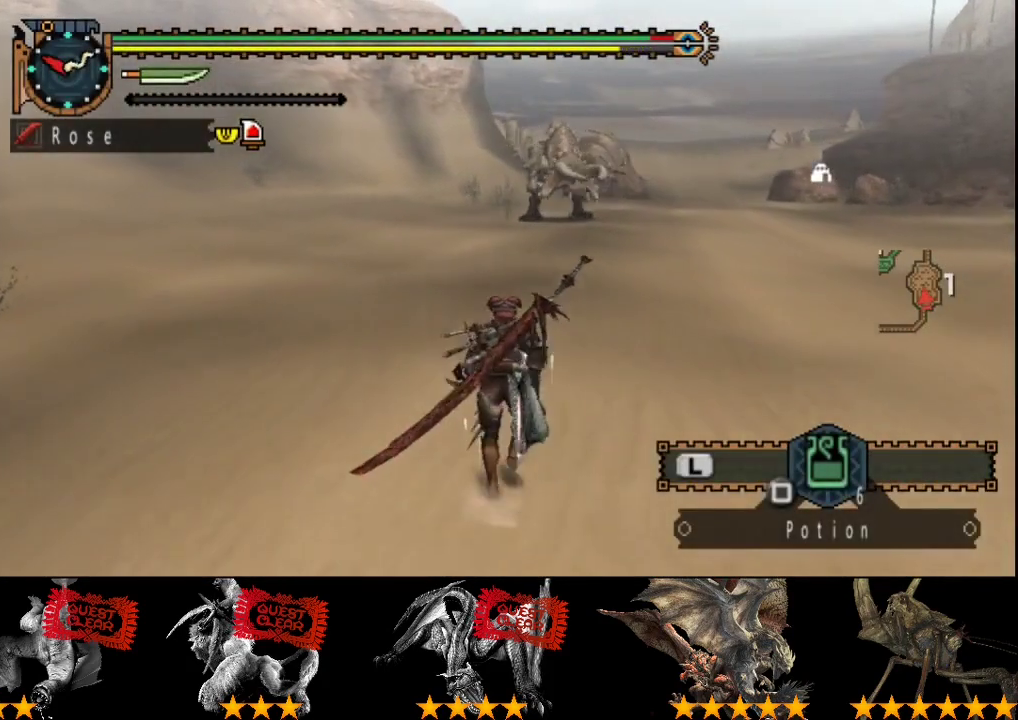
{"buttons": ["R2"], "left_stick": "up", "right_stick": "center", "events": []}
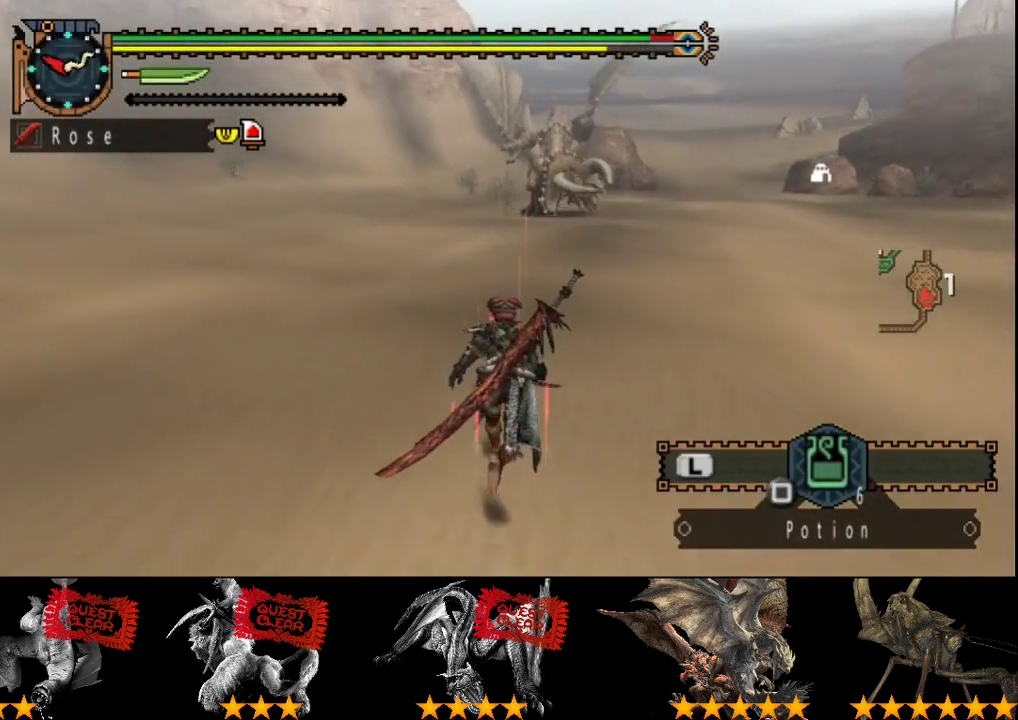
{"buttons": ["R2"], "left_stick": "up", "right_stick": "center", "events": []}
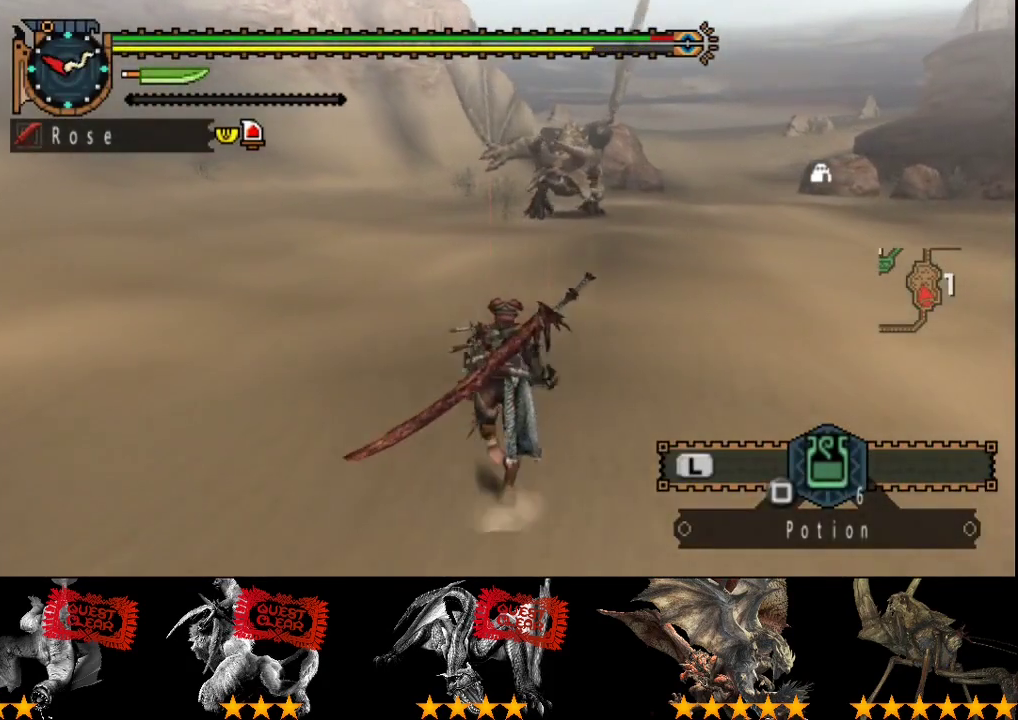
{"buttons": ["R2"], "left_stick": "left", "right_stick": "center", "events": [[67, "left_stick", "up-left"], [300, "left_stick", "left"]]}
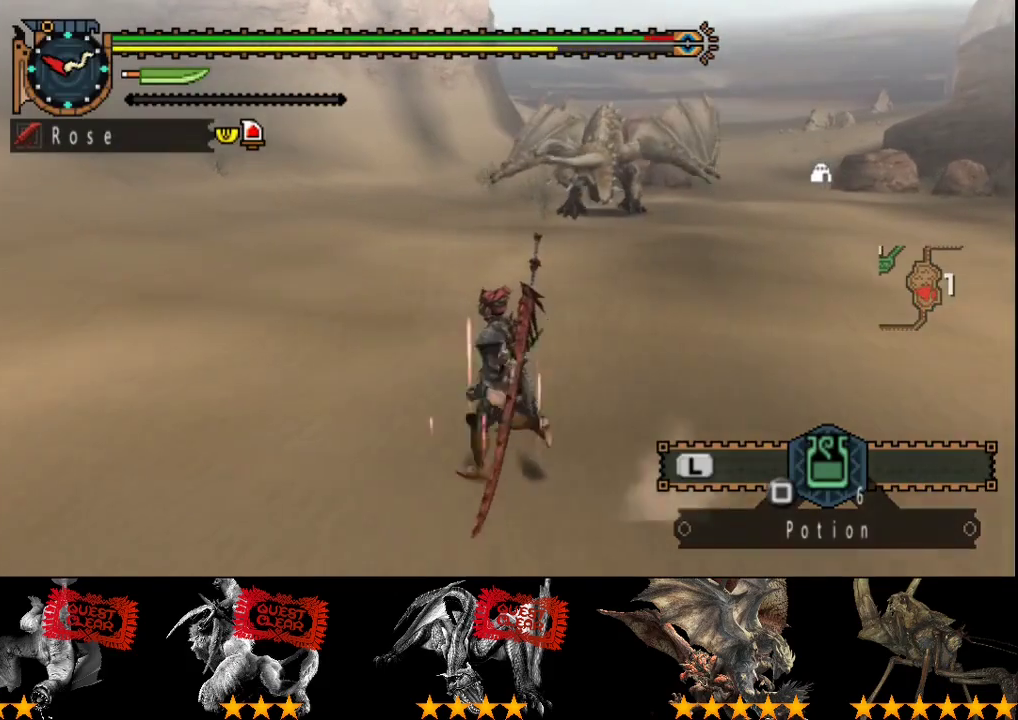
{"buttons": ["R2"], "left_stick": "left", "right_stick": "center", "events": [[150, "left_stick", "up-left"], [300, "right_stick", "right"], [433, "left_stick", "left"], [433, "right_stick", "center"]]}
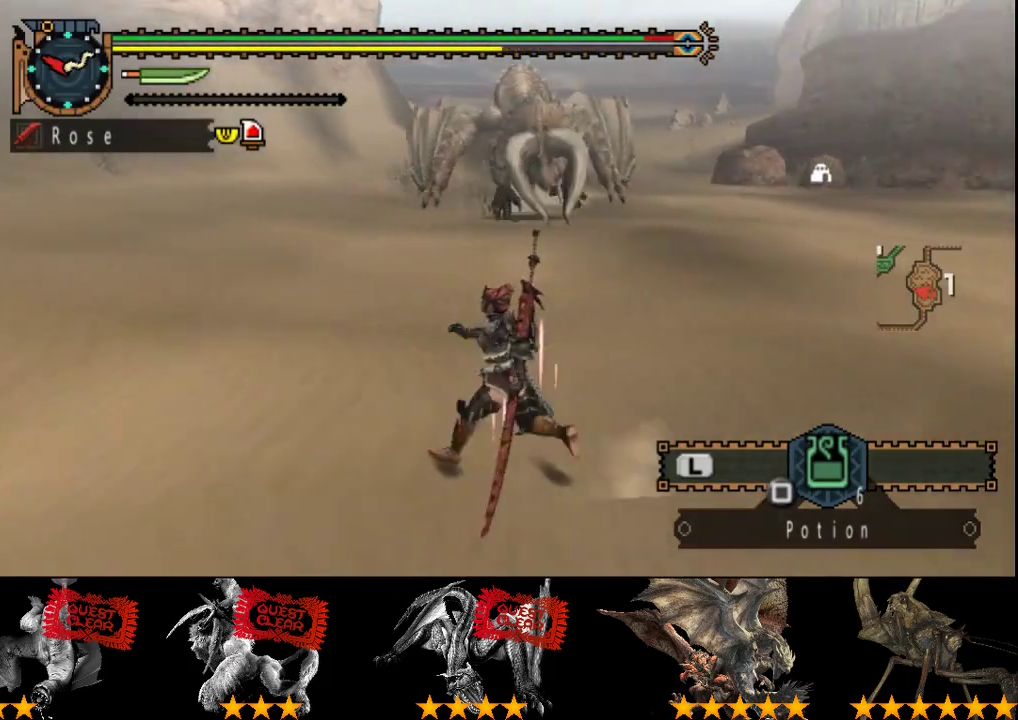
{"buttons": ["R2"], "left_stick": "left", "right_stick": "center", "events": []}
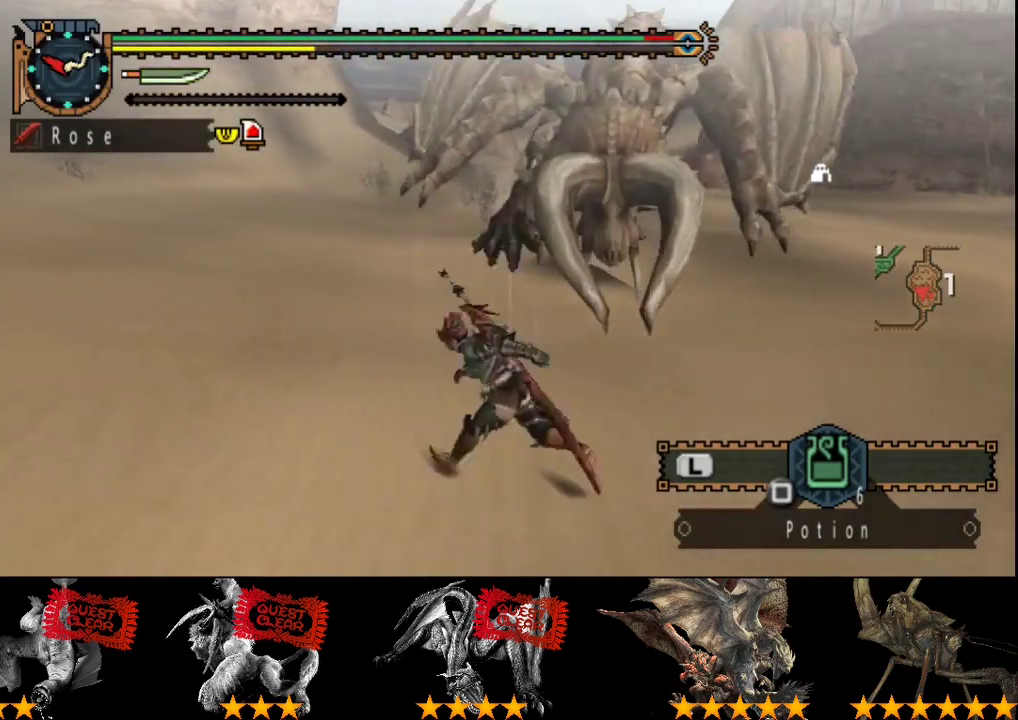
{"buttons": [], "left_stick": "center", "right_stick": "right", "events": [[117, "left_stick", "up-left"], [183, "right_stick", "right"], [283, "R2", "up"], [317, "left_stick", "center"]]}
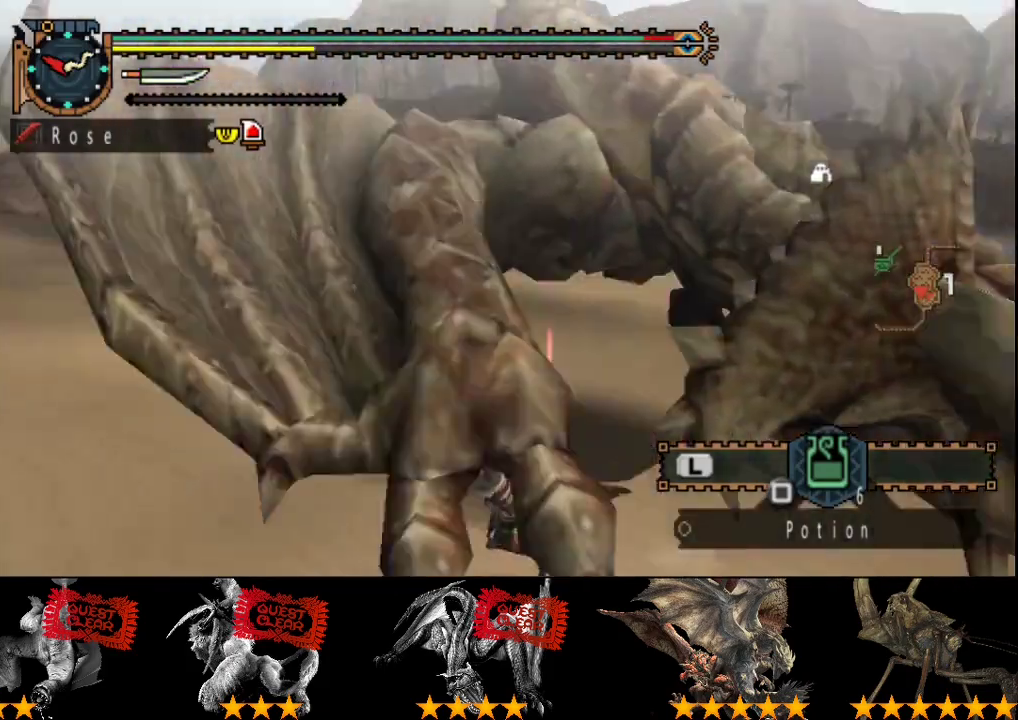
{"buttons": ["R2"], "left_stick": "up-right", "right_stick": "right", "events": [[283, "R2", "down"], [283, "right_stick", "center"], [383, "left_stick", "up-right"], [467, "right_stick", "right"]]}
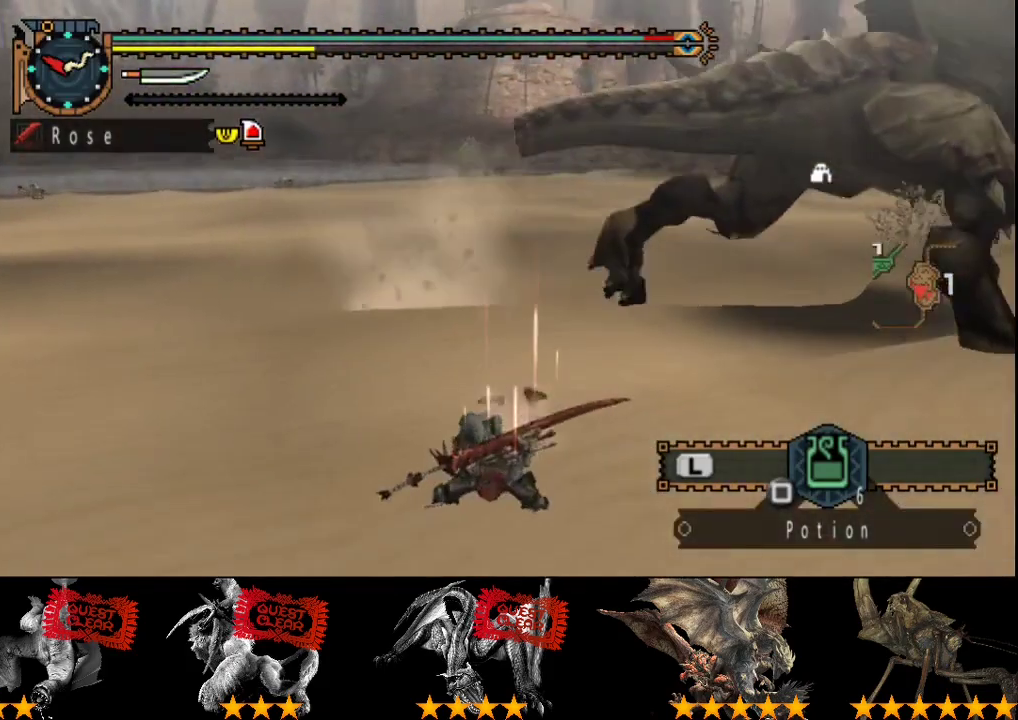
{"buttons": ["R2"], "left_stick": "up", "right_stick": "center", "events": [[250, "right_stick", "center"], [333, "right_stick", "right"], [433, "left_stick", "up"], [500, "right_stick", "center"]]}
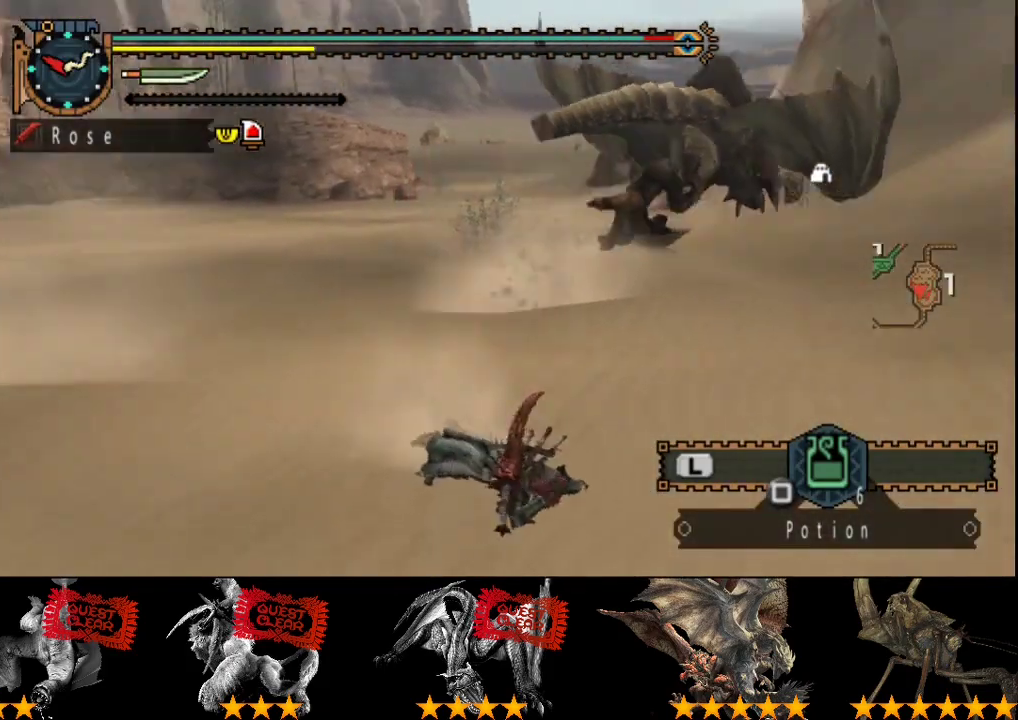
{"buttons": ["R2"], "left_stick": "up", "right_stick": "center", "events": []}
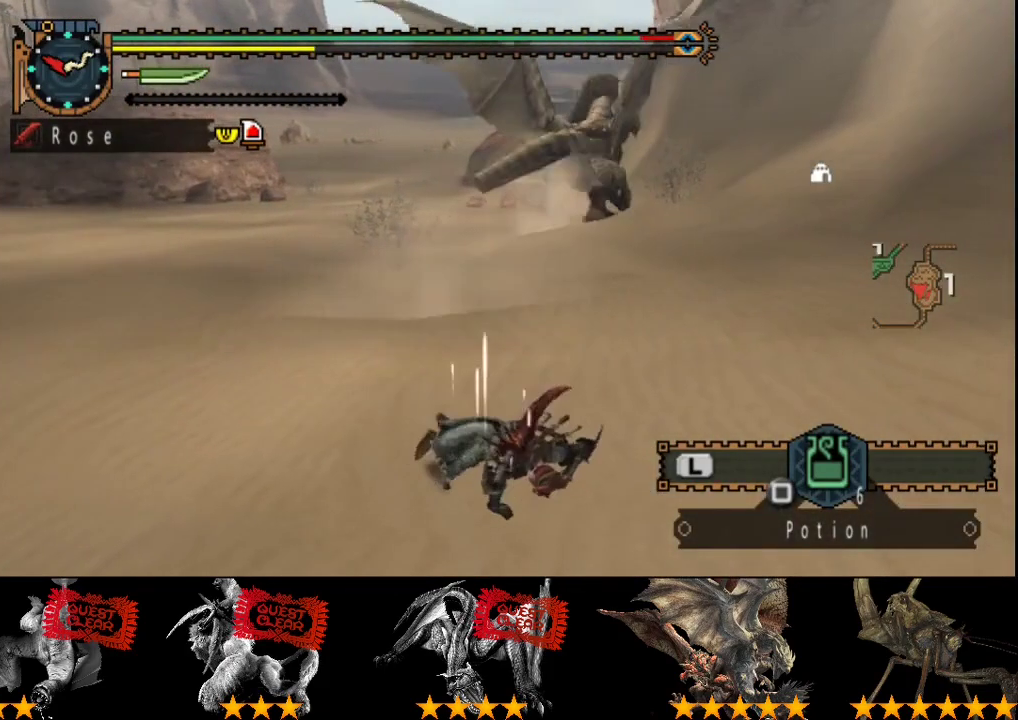
{"buttons": ["R2"], "left_stick": "up", "right_stick": "center", "events": []}
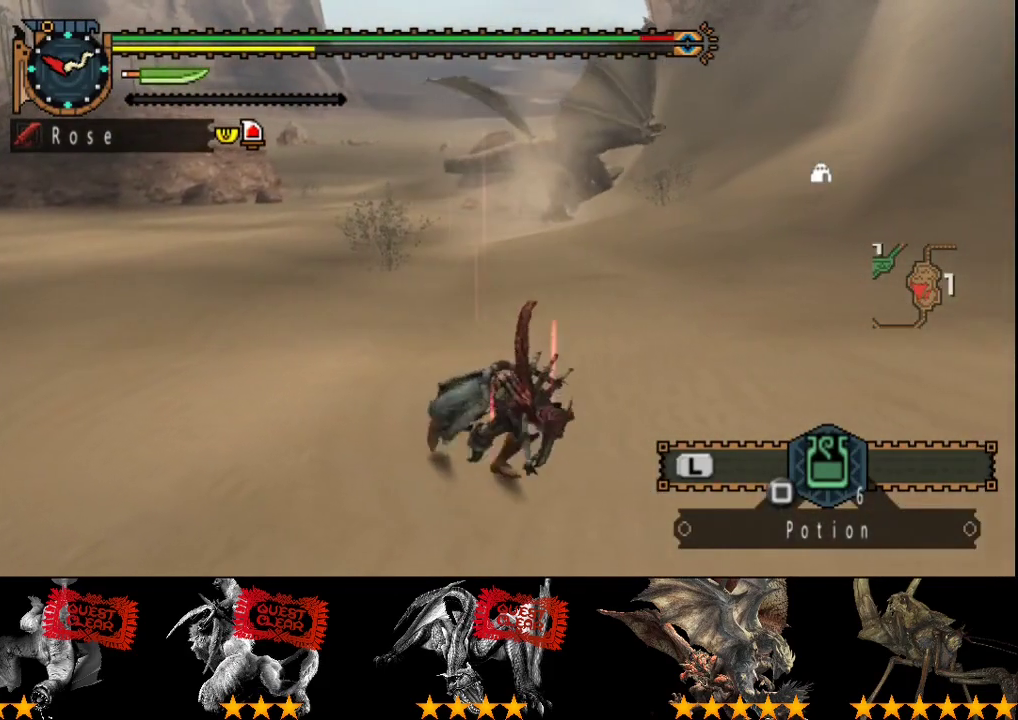
{"buttons": ["R2"], "left_stick": "up", "right_stick": "center", "events": []}